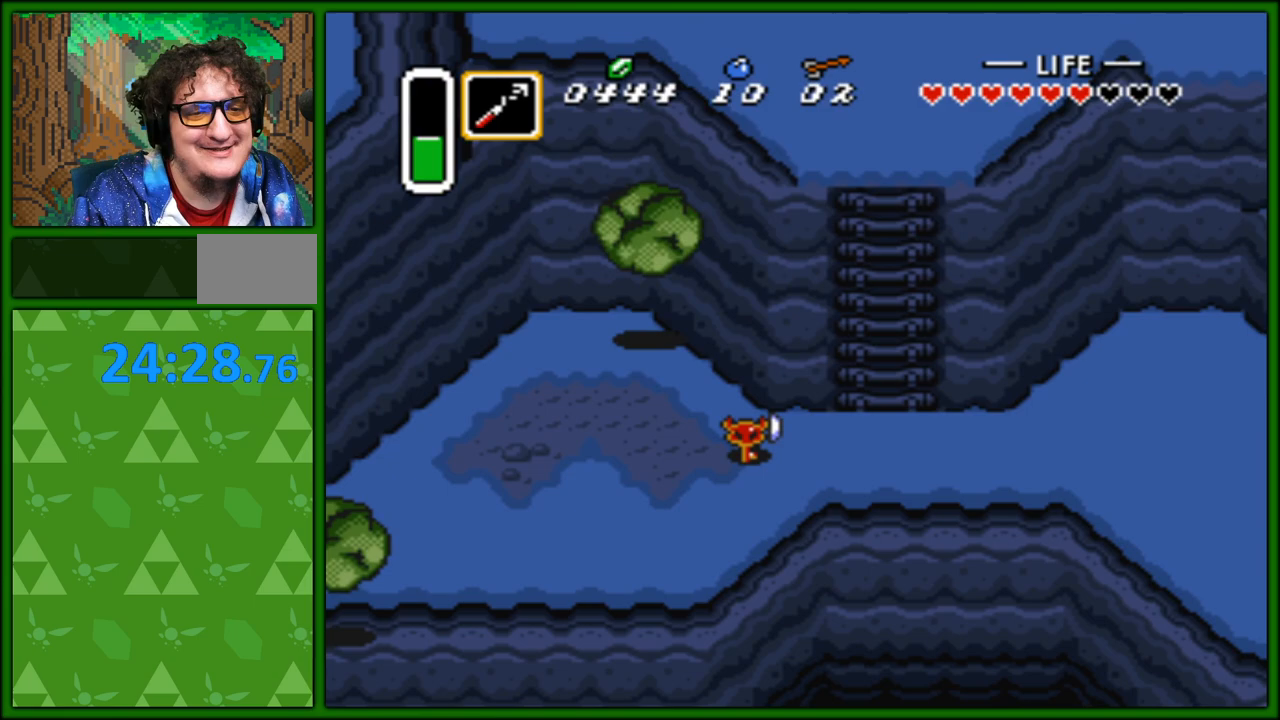
Gameplay with a controller (Nintendo layout); each line is a JSON object with the inputs held at the frame after it. "events" lists button and stick changes between this image and that frame as [ms after this image, input, new state], when the widget could be followed in between. Not read: L3 R3.
{"buttons": ["DPAD_RIGHT"], "events": []}
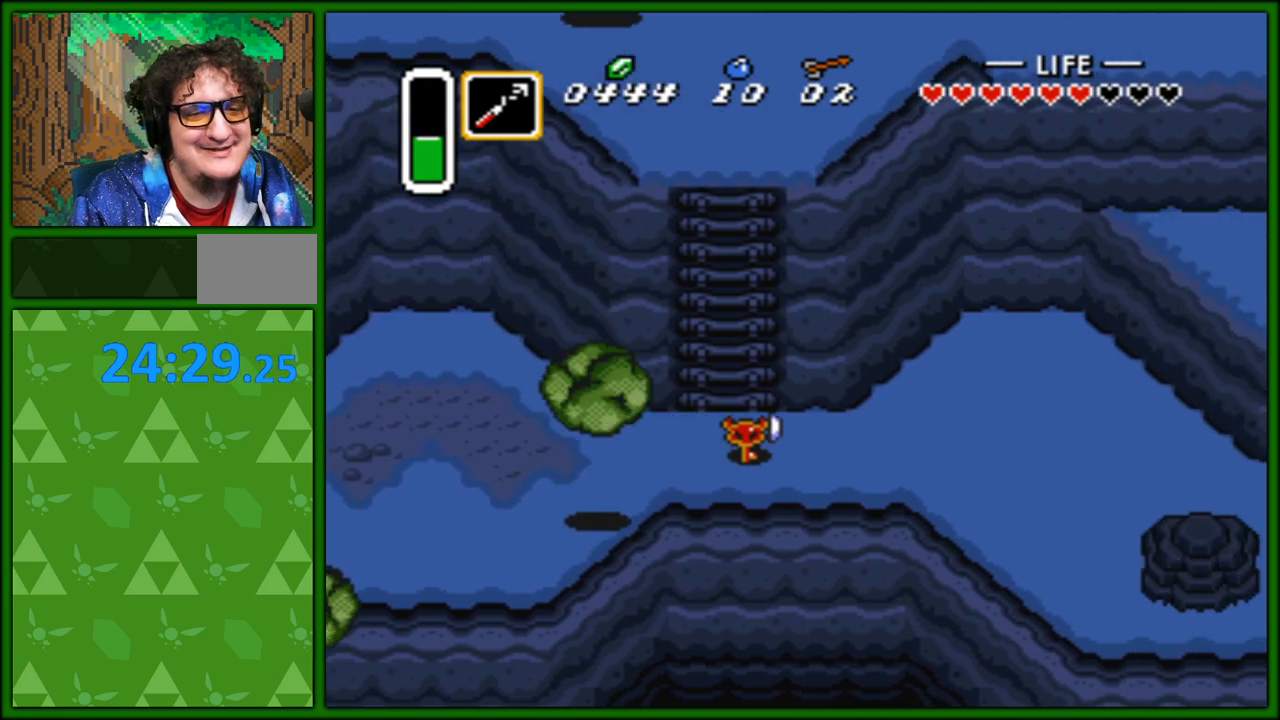
{"buttons": ["DPAD_RIGHT"], "events": []}
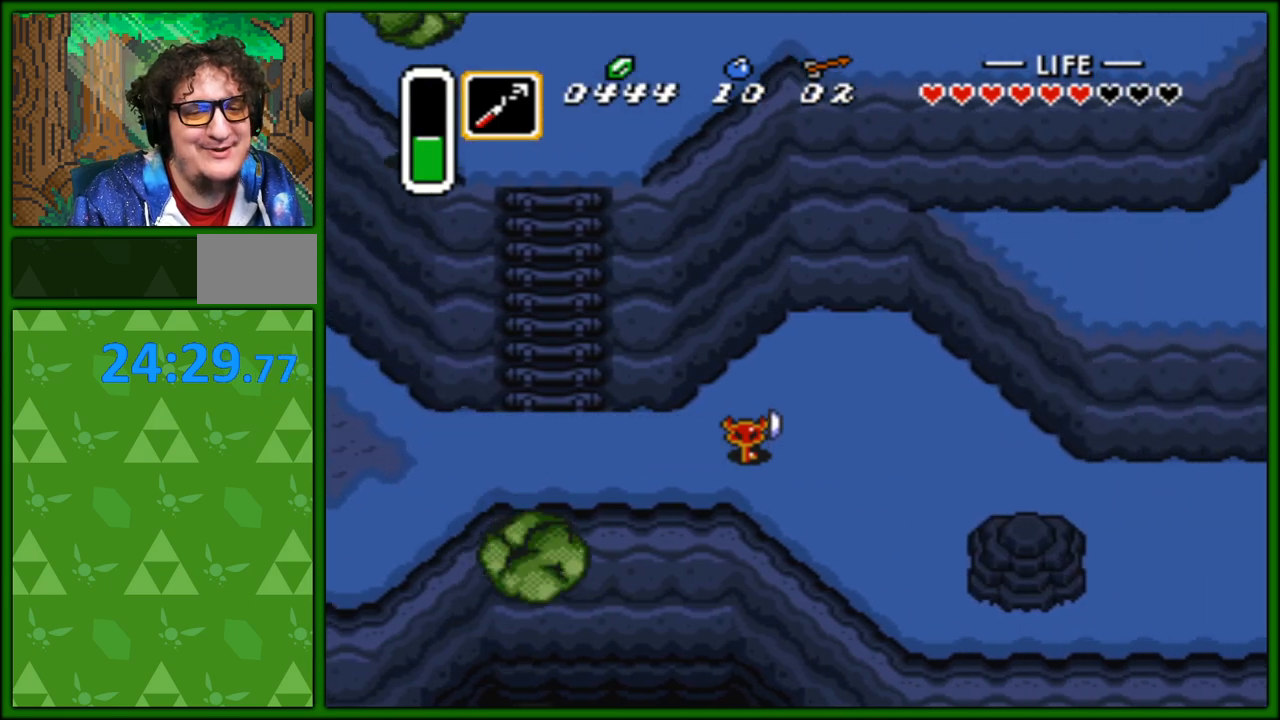
{"buttons": ["DPAD_RIGHT"], "events": []}
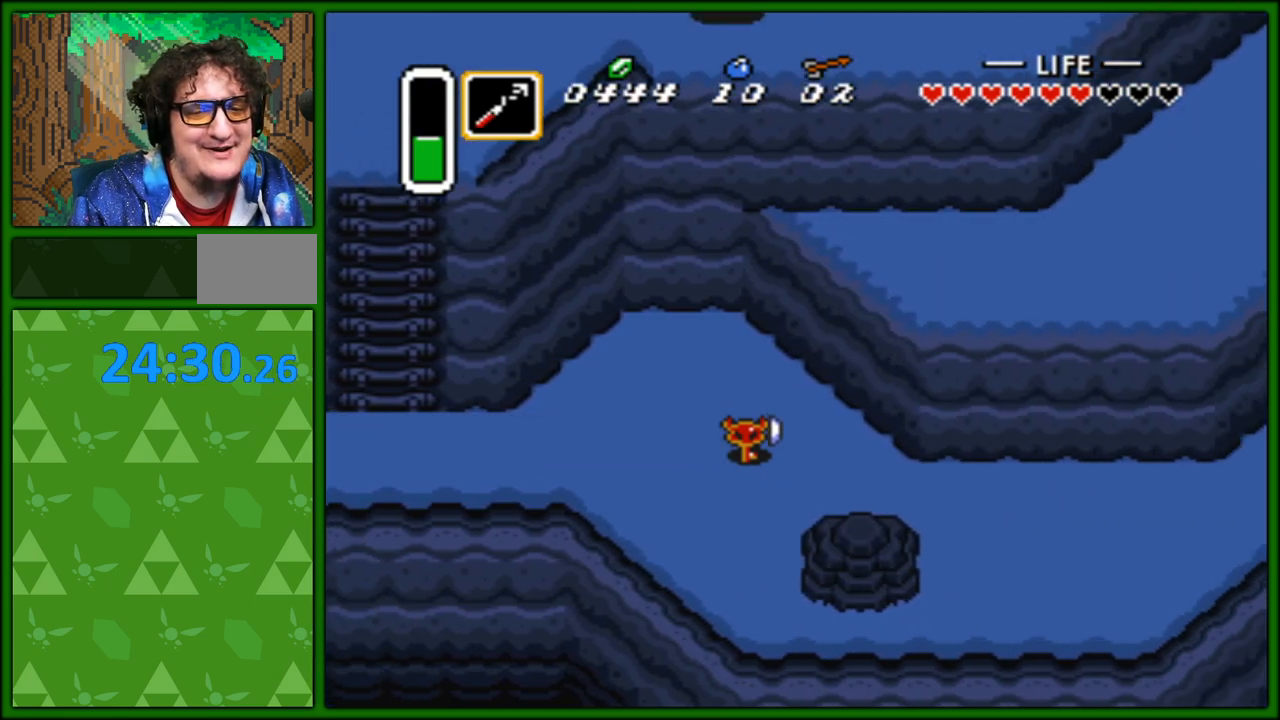
{"buttons": ["DPAD_RIGHT"], "events": []}
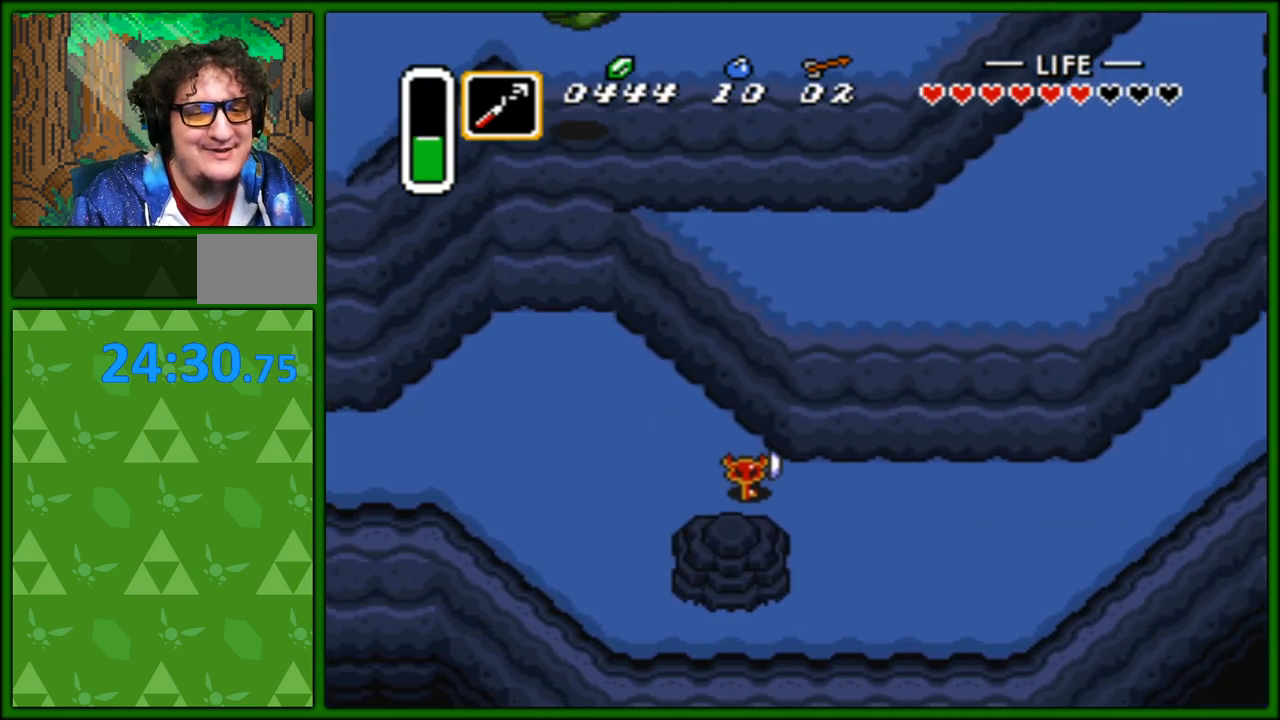
{"buttons": ["DPAD_RIGHT"], "events": [[167, "DPAD_RIGHT", "up"], [200, "DPAD_LEFT", "down"], [300, "DPAD_UP", "down"], [317, "DPAD_LEFT", "up"], [333, "DPAD_UP", "up"], [350, "DPAD_RIGHT", "down"]]}
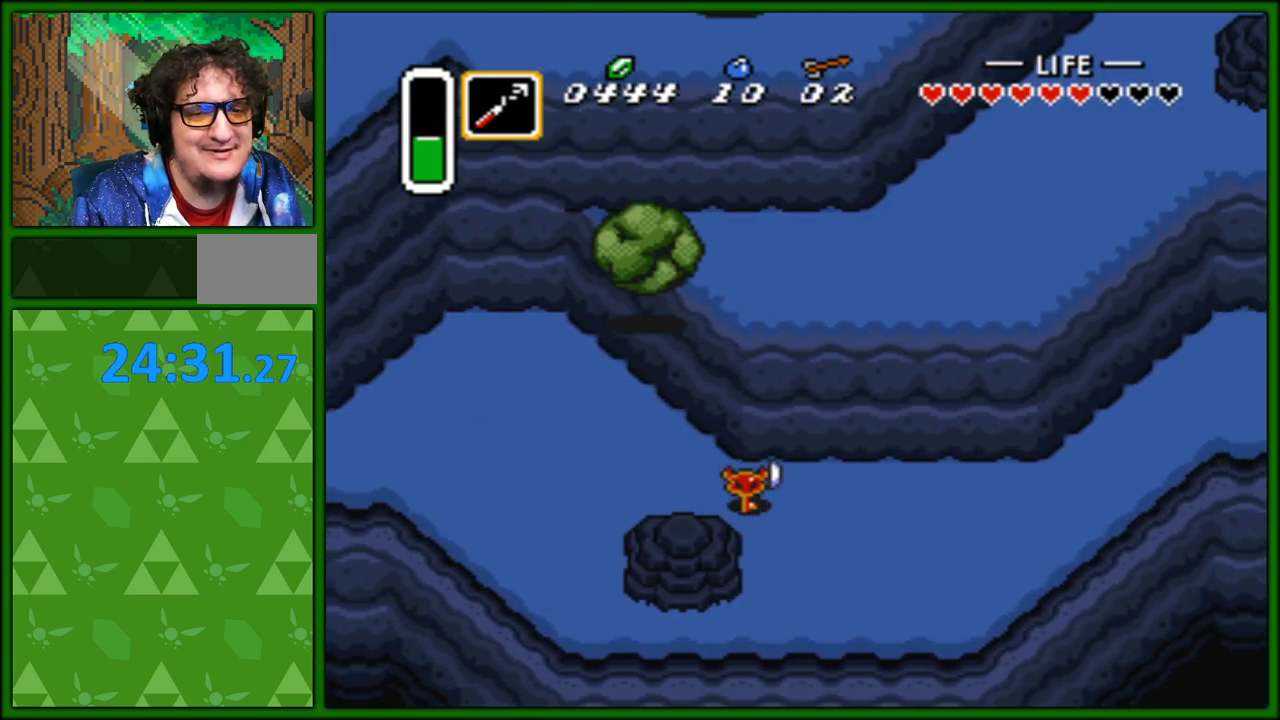
{"buttons": ["DPAD_RIGHT"], "events": []}
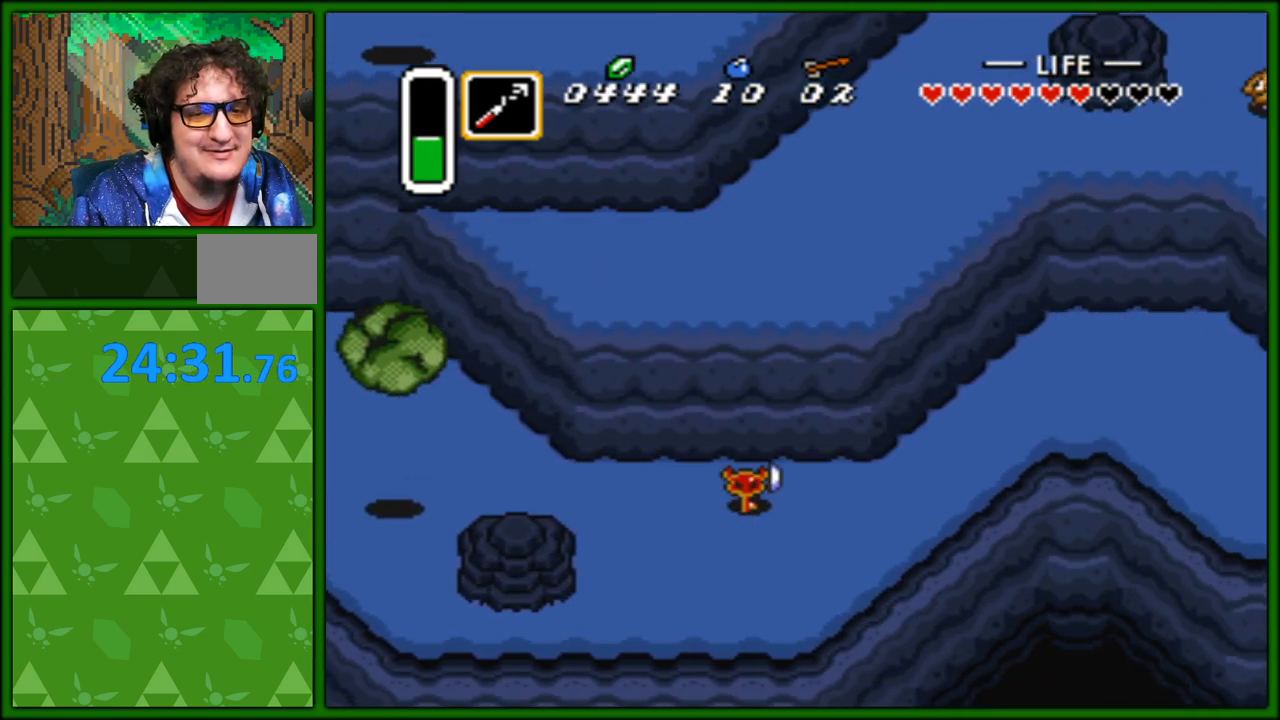
{"buttons": ["DPAD_RIGHT"], "events": []}
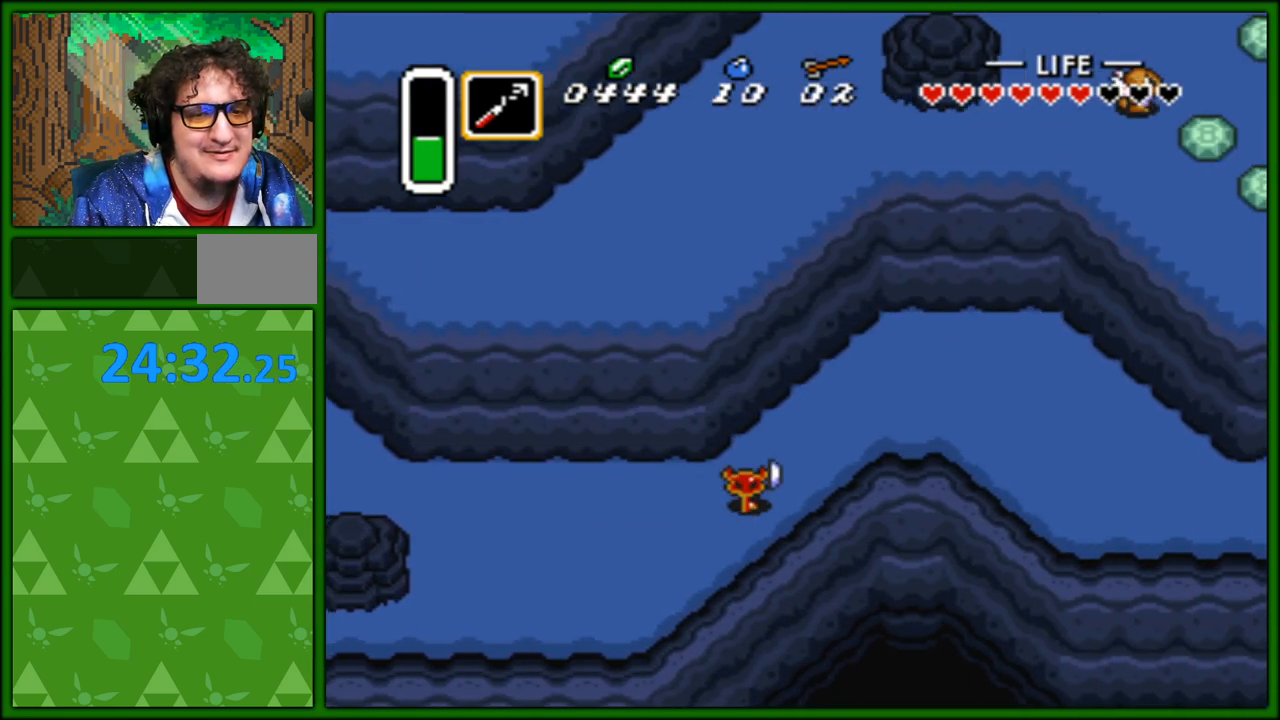
{"buttons": ["DPAD_LEFT"], "events": [[17, "DPAD_RIGHT", "up"], [50, "DPAD_DOWN", "down"], [67, "DPAD_DOWN", "up"], [67, "DPAD_LEFT", "down"]]}
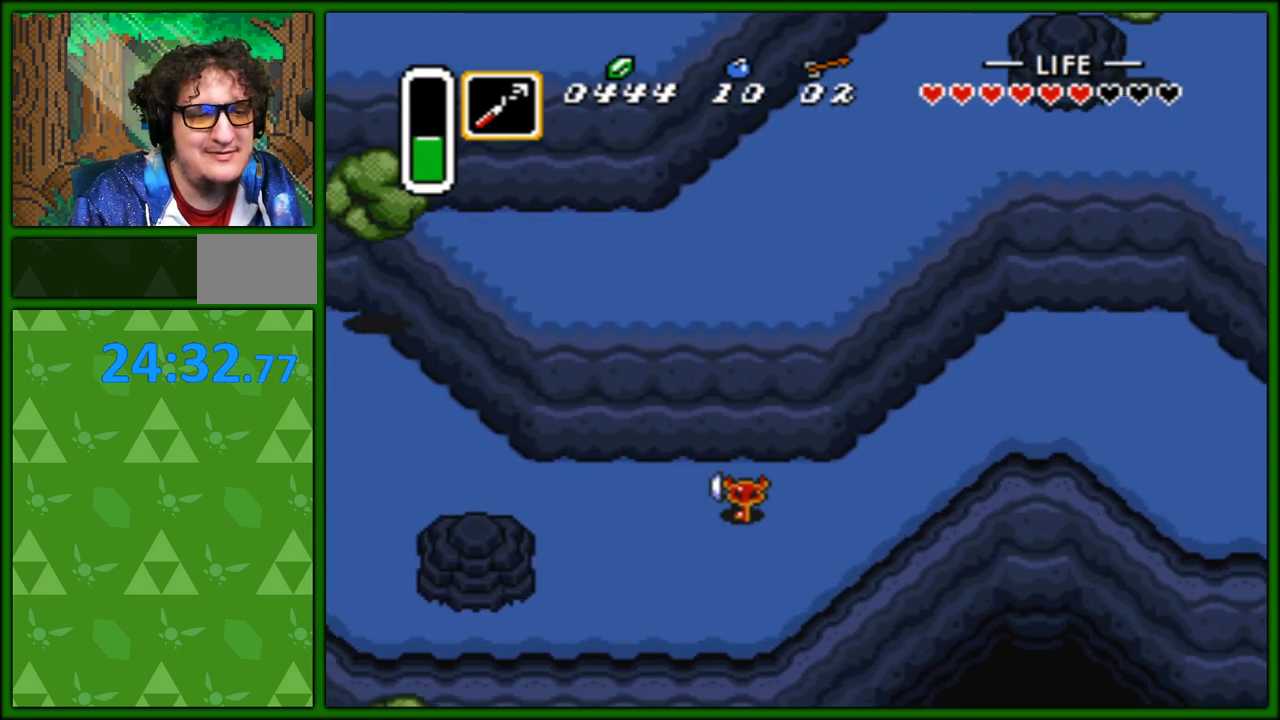
{"buttons": ["DPAD_UP", "DPAD_LEFT"], "events": [[450, "DPAD_UP", "down"]]}
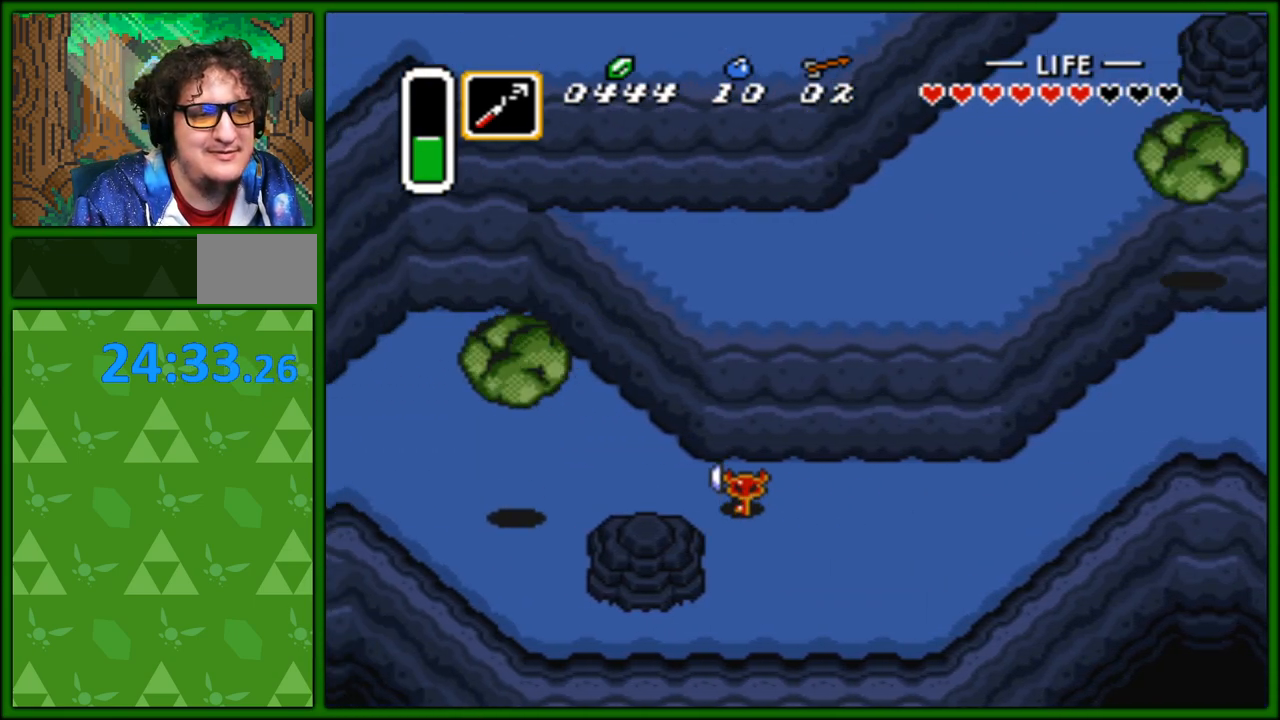
{"buttons": ["DPAD_UP", "DPAD_LEFT"], "events": [[100, "DPAD_UP", "up"], [383, "DPAD_UP", "down"]]}
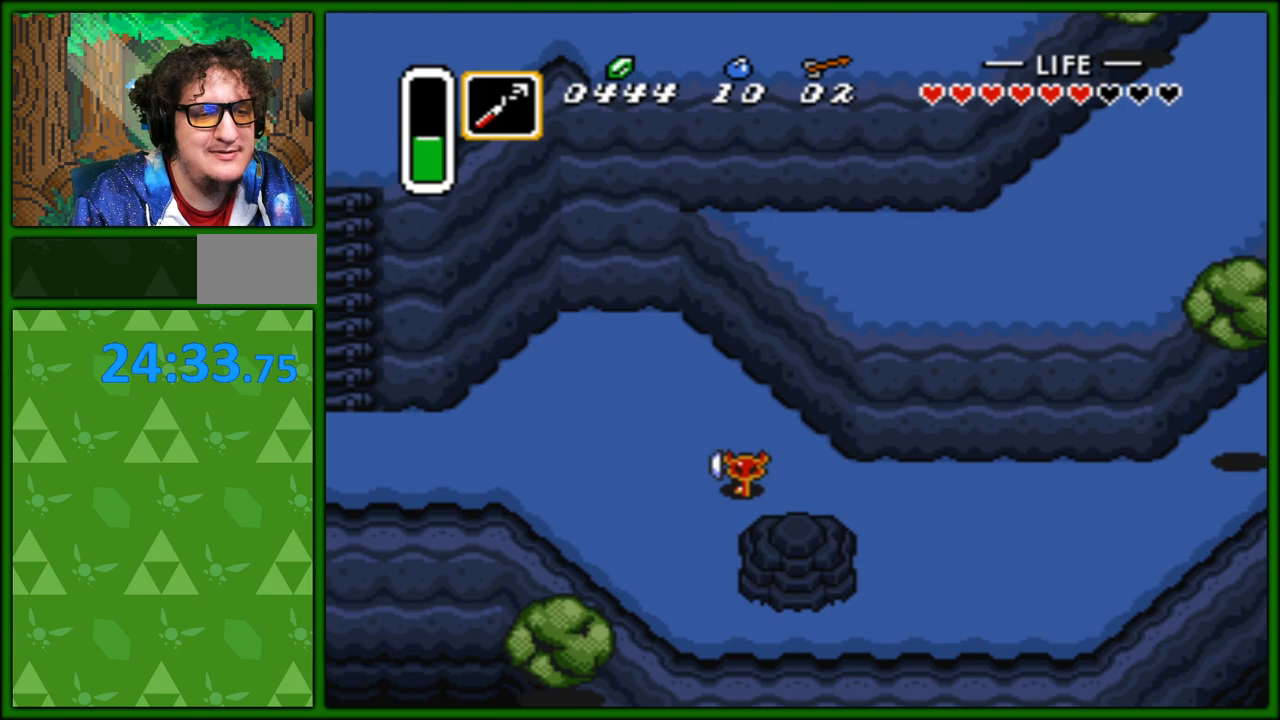
{"buttons": ["DPAD_LEFT"], "events": [[67, "DPAD_UP", "up"]]}
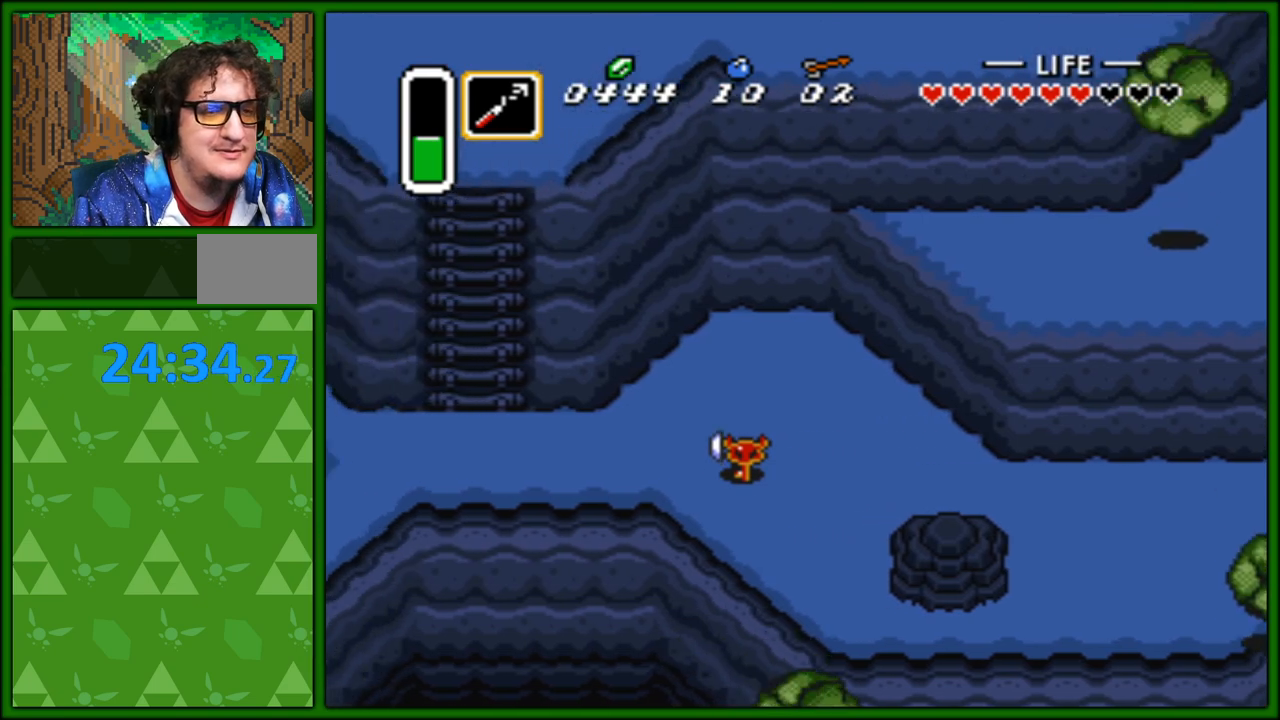
{"buttons": ["DPAD_LEFT"], "events": []}
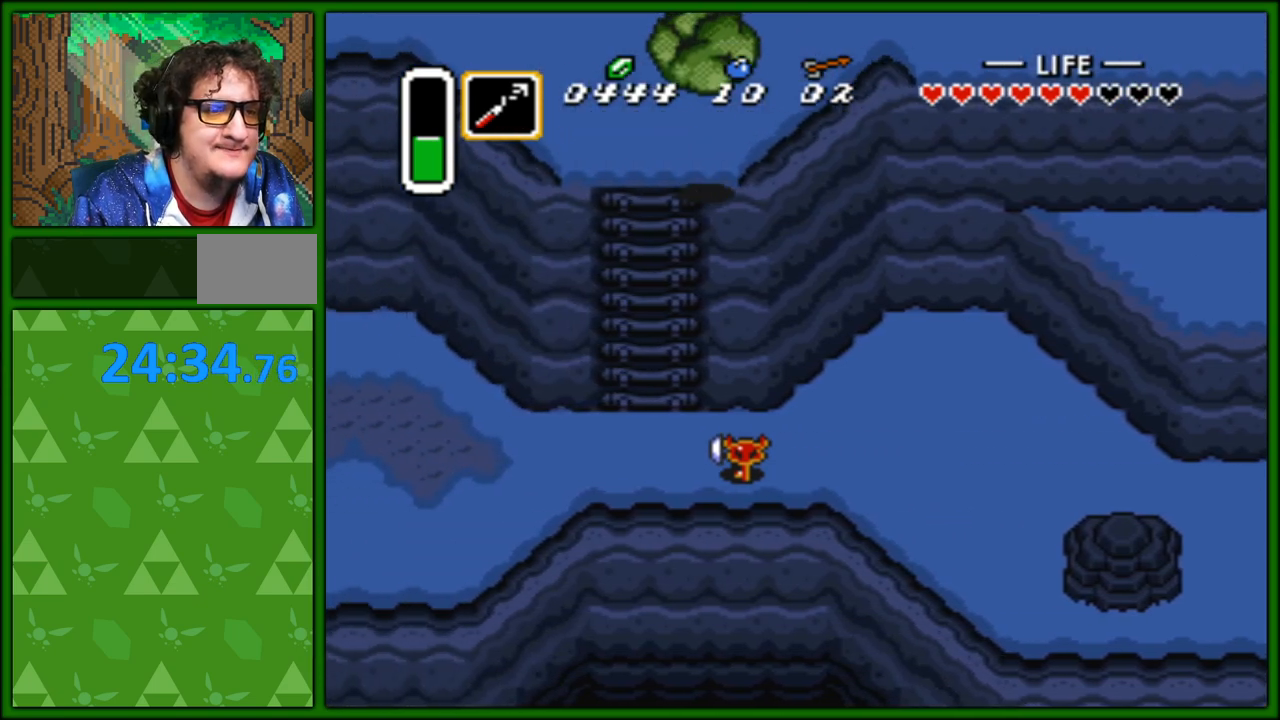
{"buttons": [], "events": [[117, "DPAD_UP", "down"], [133, "DPAD_LEFT", "up"], [167, "DPAD_RIGHT", "down"], [167, "DPAD_UP", "up"], [450, "DPAD_RIGHT", "up"]]}
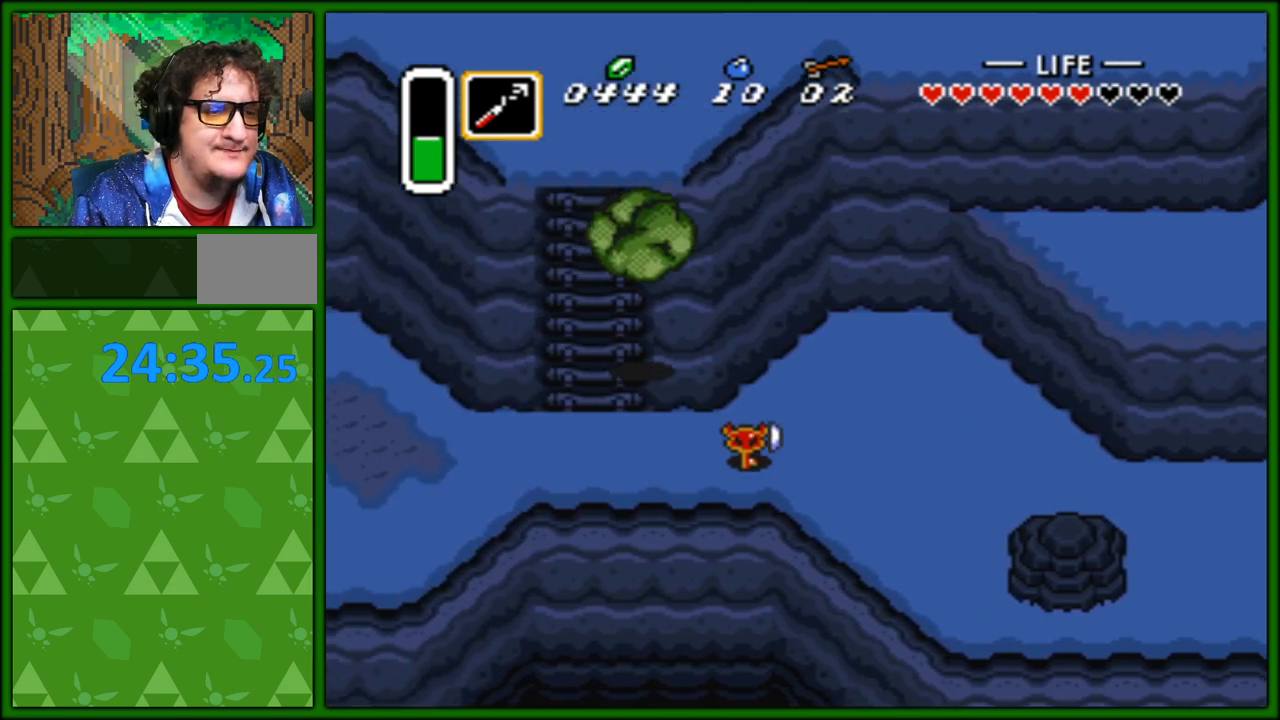
{"buttons": ["DPAD_RIGHT"], "events": [[33, "DPAD_LEFT", "down"], [83, "DPAD_LEFT", "up"], [200, "DPAD_RIGHT", "down"], [300, "DPAD_DOWN", "down"], [350, "DPAD_DOWN", "up"]]}
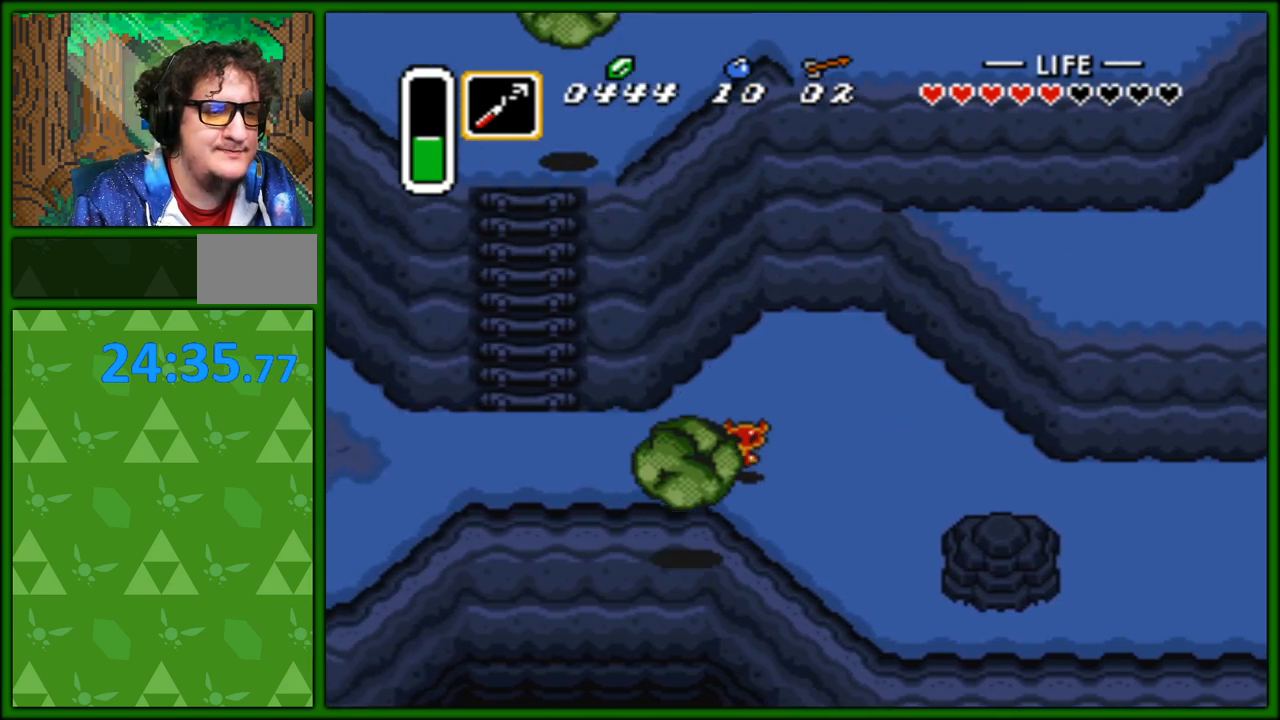
{"buttons": ["DPAD_UP", "DPAD_LEFT"], "events": [[50, "DPAD_UP", "down"], [83, "DPAD_RIGHT", "up"], [117, "DPAD_LEFT", "down"], [150, "DPAD_UP", "up"], [417, "DPAD_UP", "down"]]}
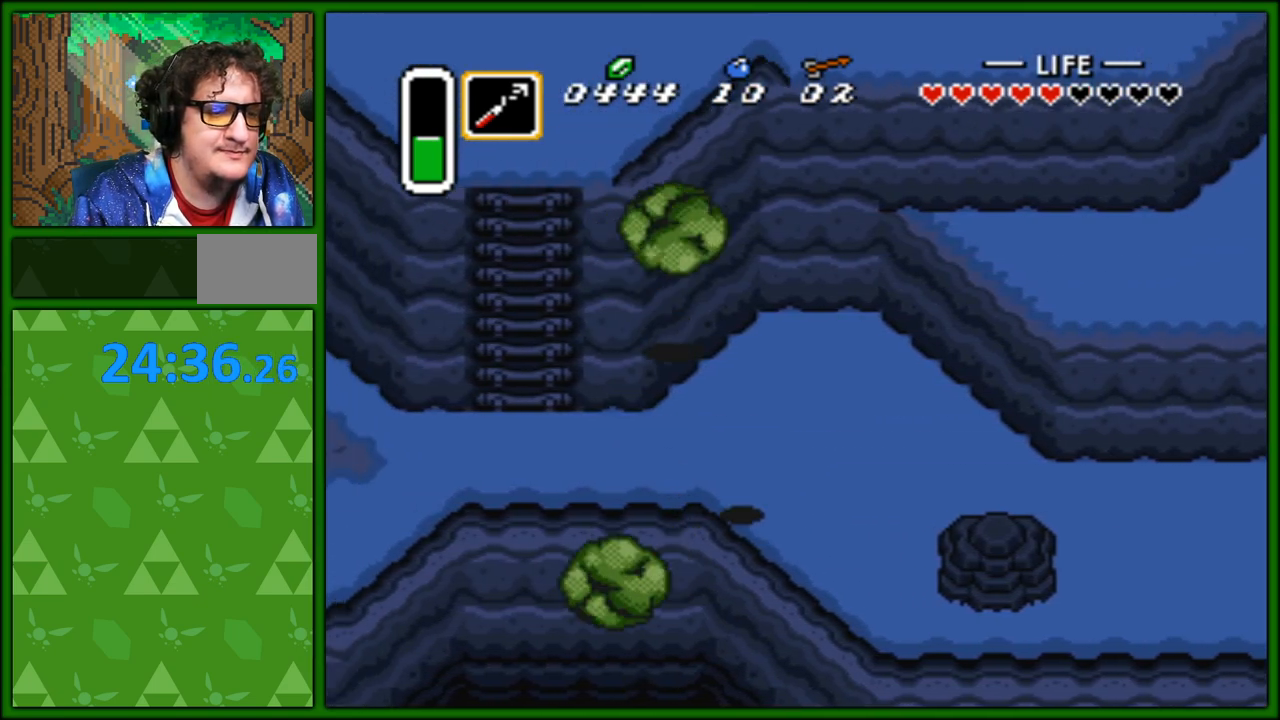
{"buttons": ["DPAD_UP", "DPAD_LEFT"], "events": [[200, "DPAD_UP", "up"], [483, "DPAD_UP", "down"]]}
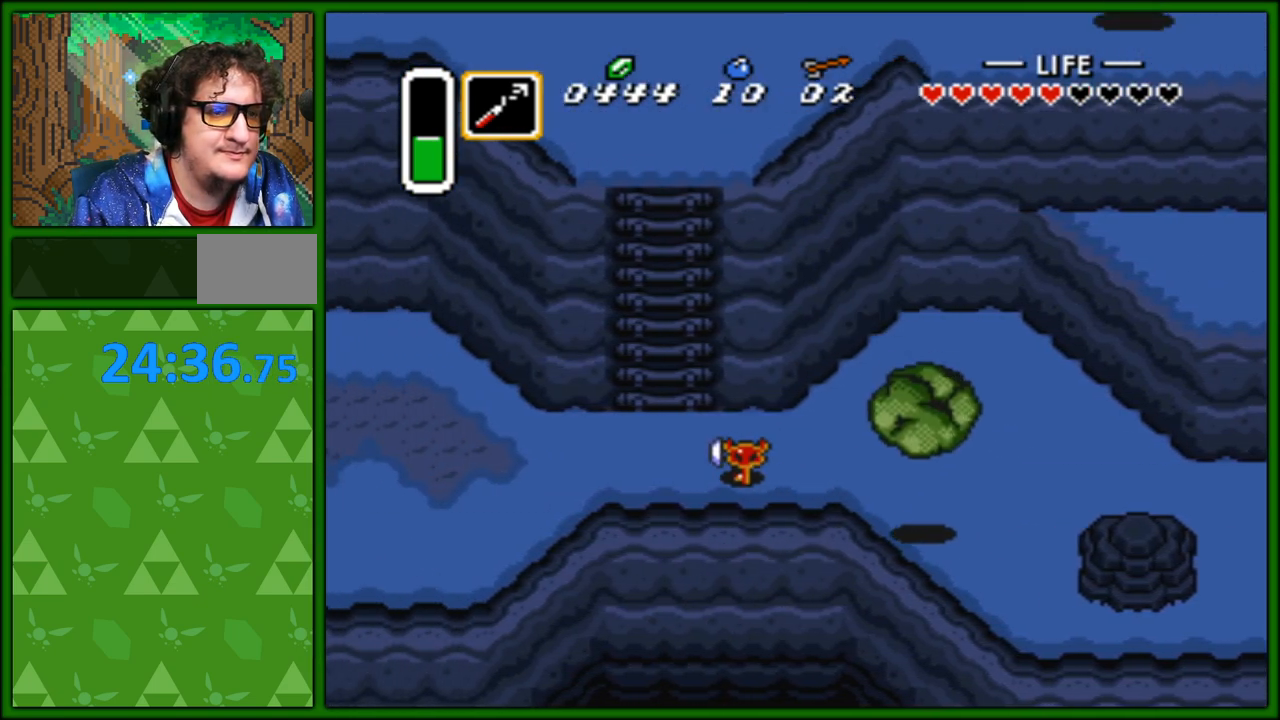
{"buttons": ["DPAD_UP"], "events": [[300, "DPAD_LEFT", "up"]]}
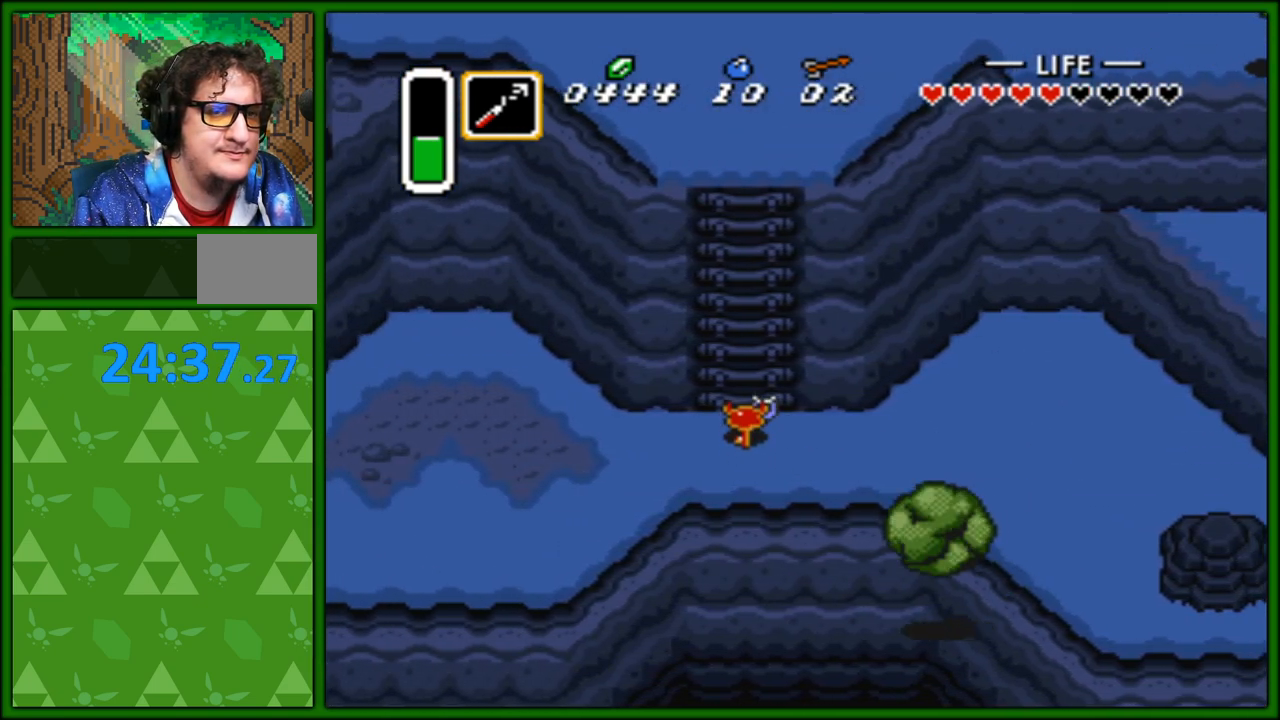
{"buttons": ["DPAD_UP"], "events": [[333, "B", "down"], [483, "B", "up"]]}
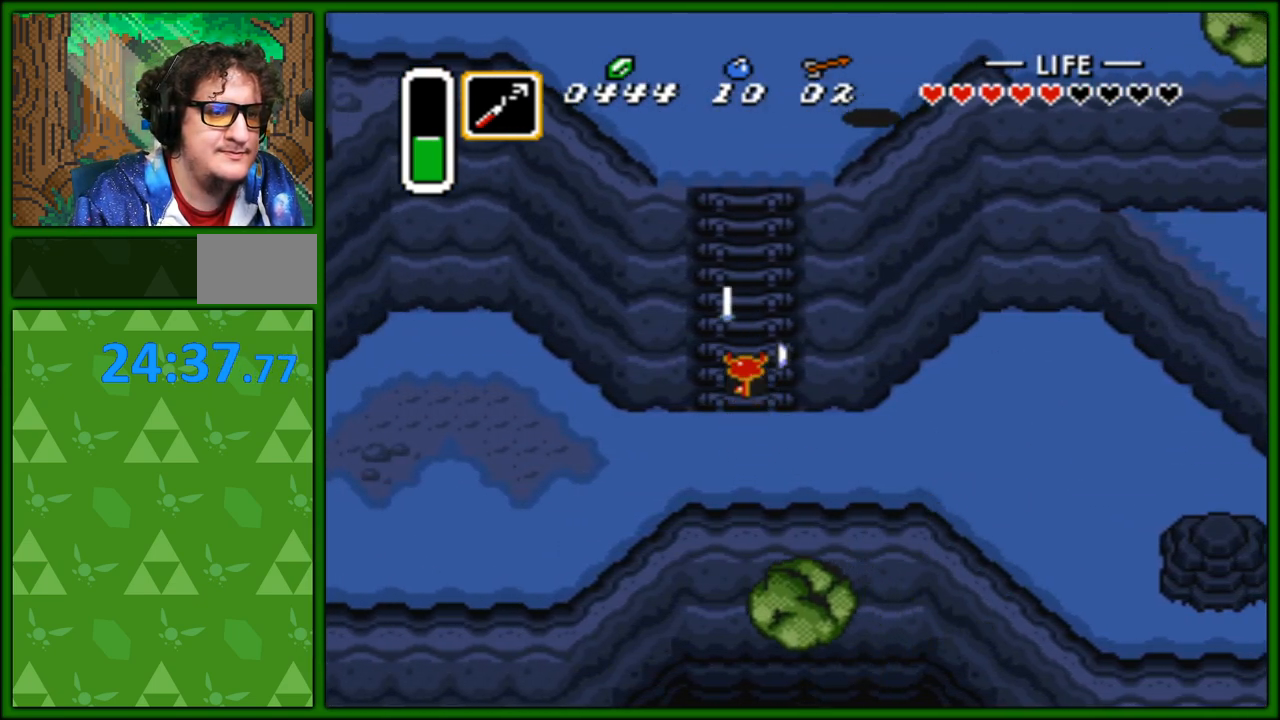
{"buttons": ["DPAD_UP"], "events": []}
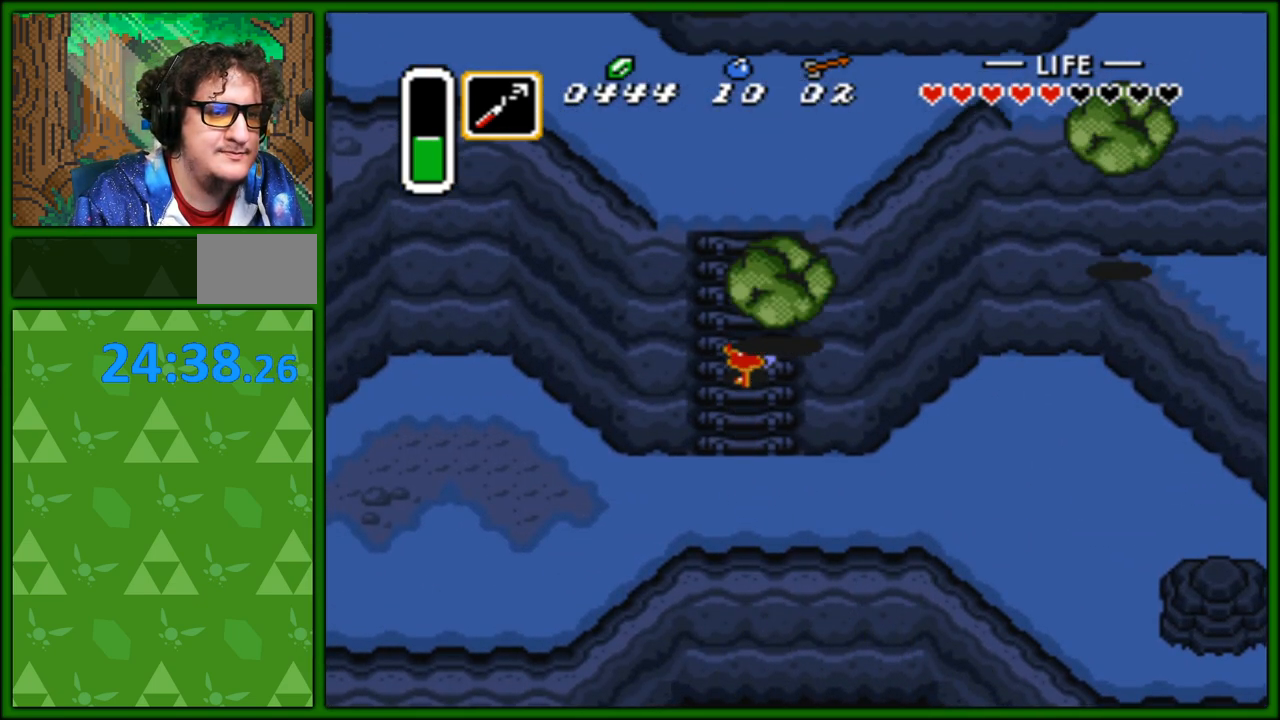
{"buttons": ["DPAD_UP"], "events": []}
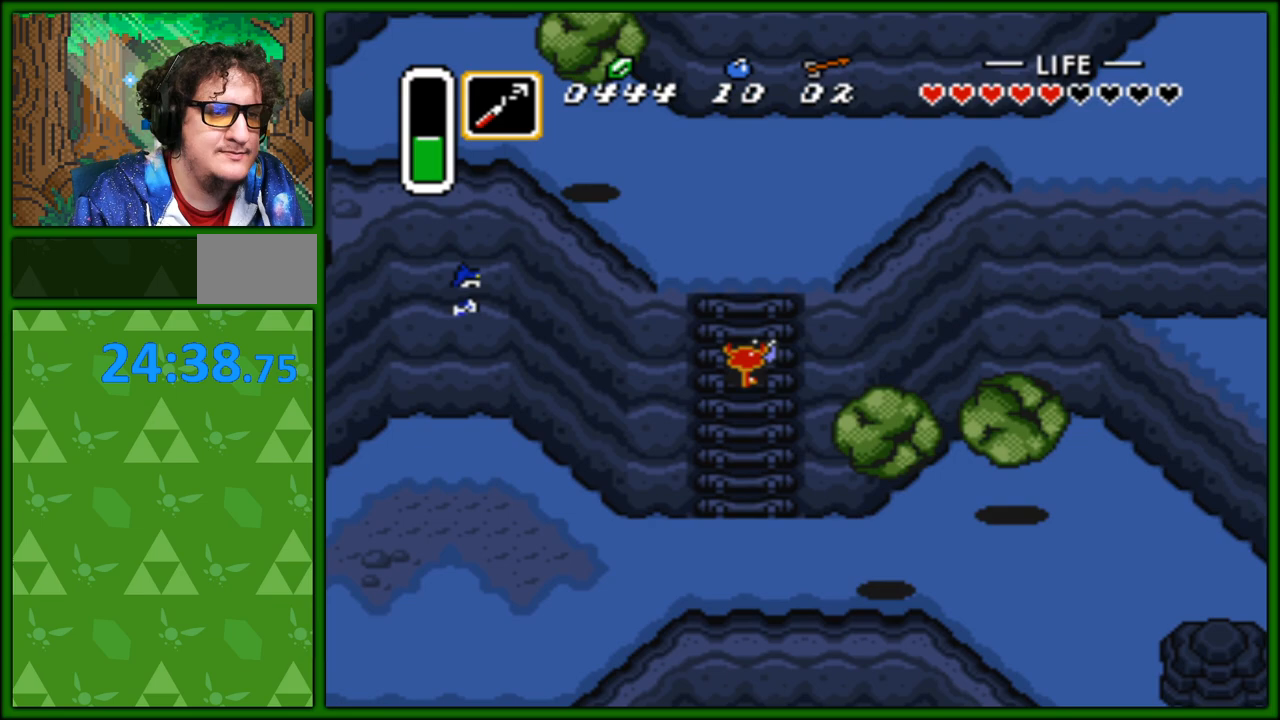
{"buttons": ["DPAD_UP", "DPAD_RIGHT"], "events": [[483, "DPAD_RIGHT", "down"]]}
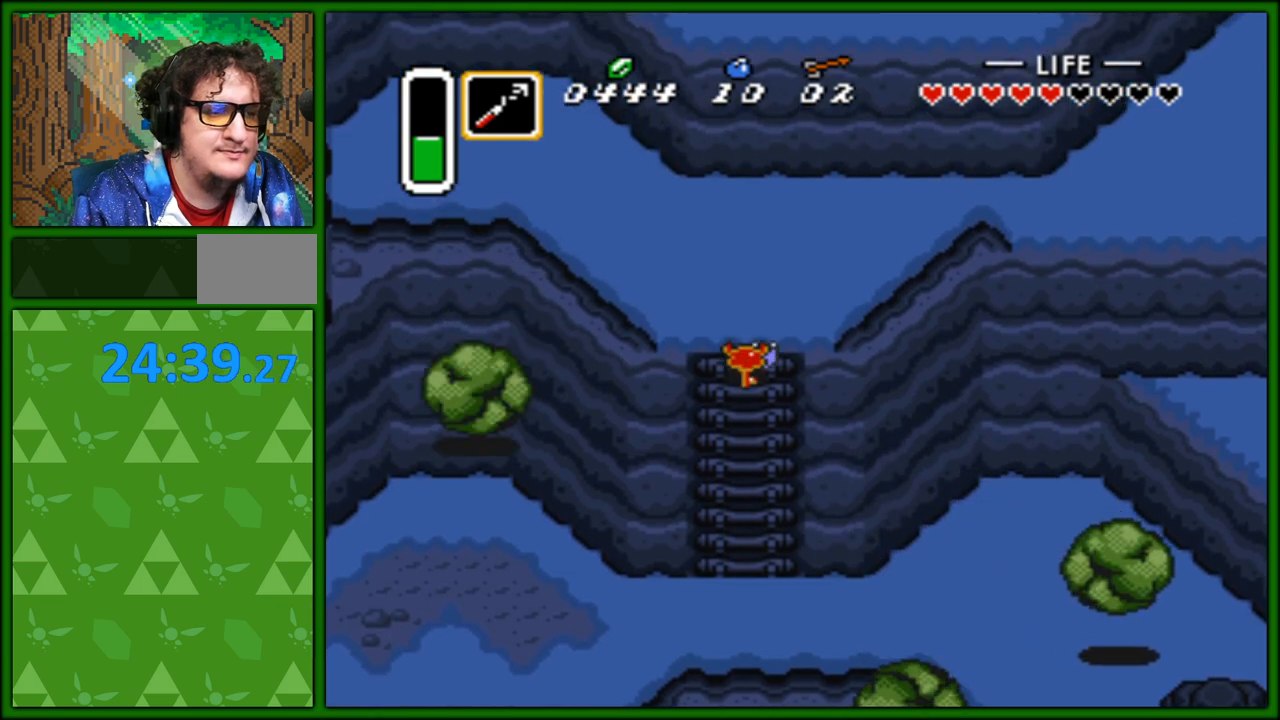
{"buttons": ["DPAD_UP", "DPAD_RIGHT"], "events": []}
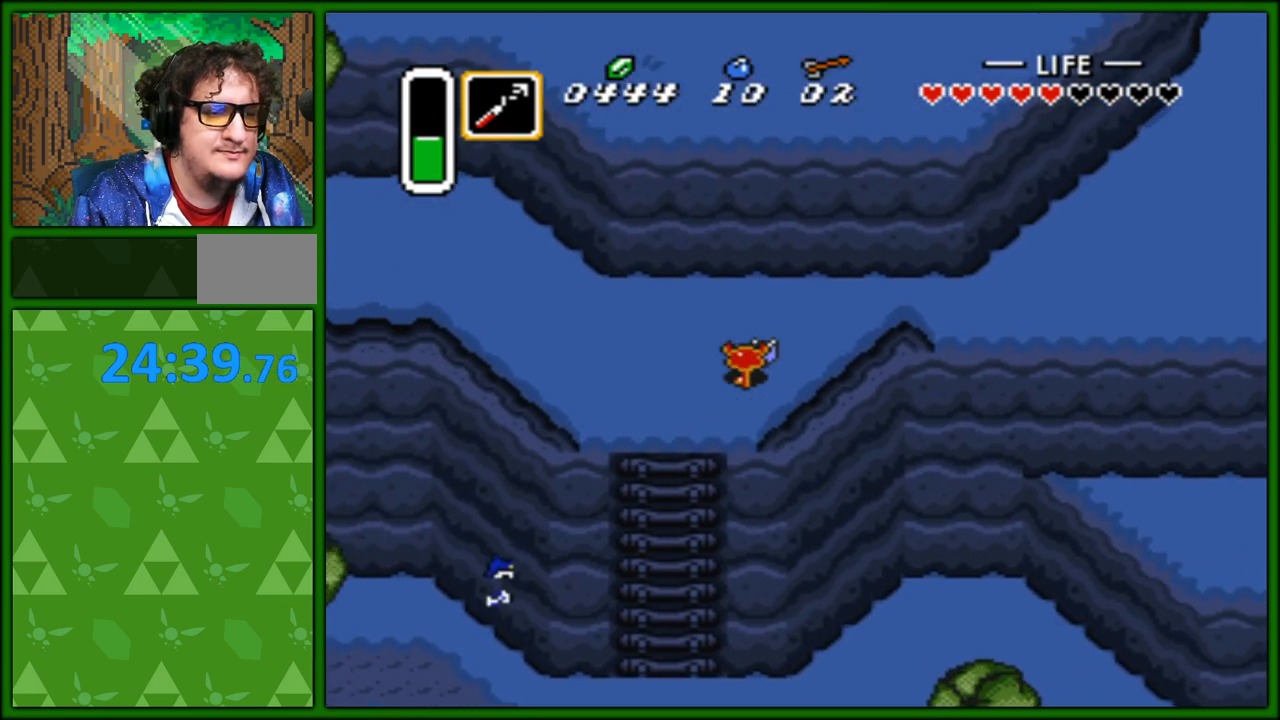
{"buttons": ["DPAD_UP", "DPAD_RIGHT"], "events": []}
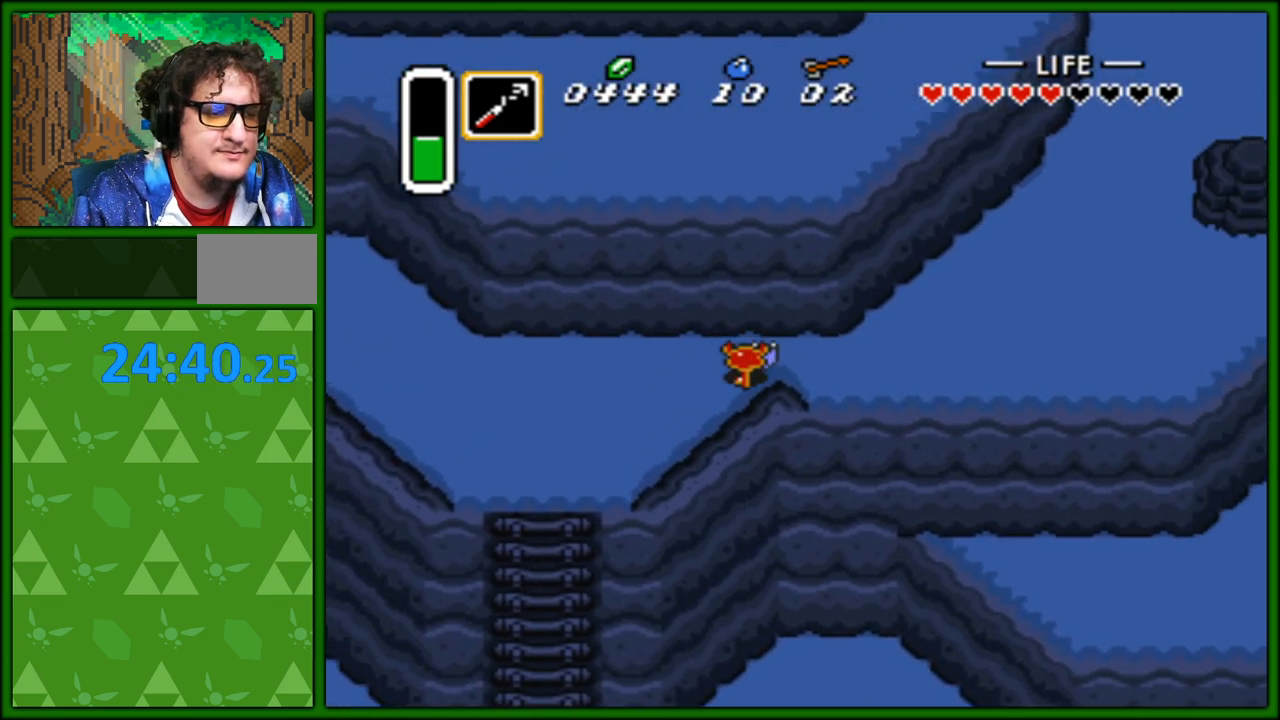
{"buttons": ["DPAD_RIGHT"], "events": [[67, "DPAD_UP", "up"]]}
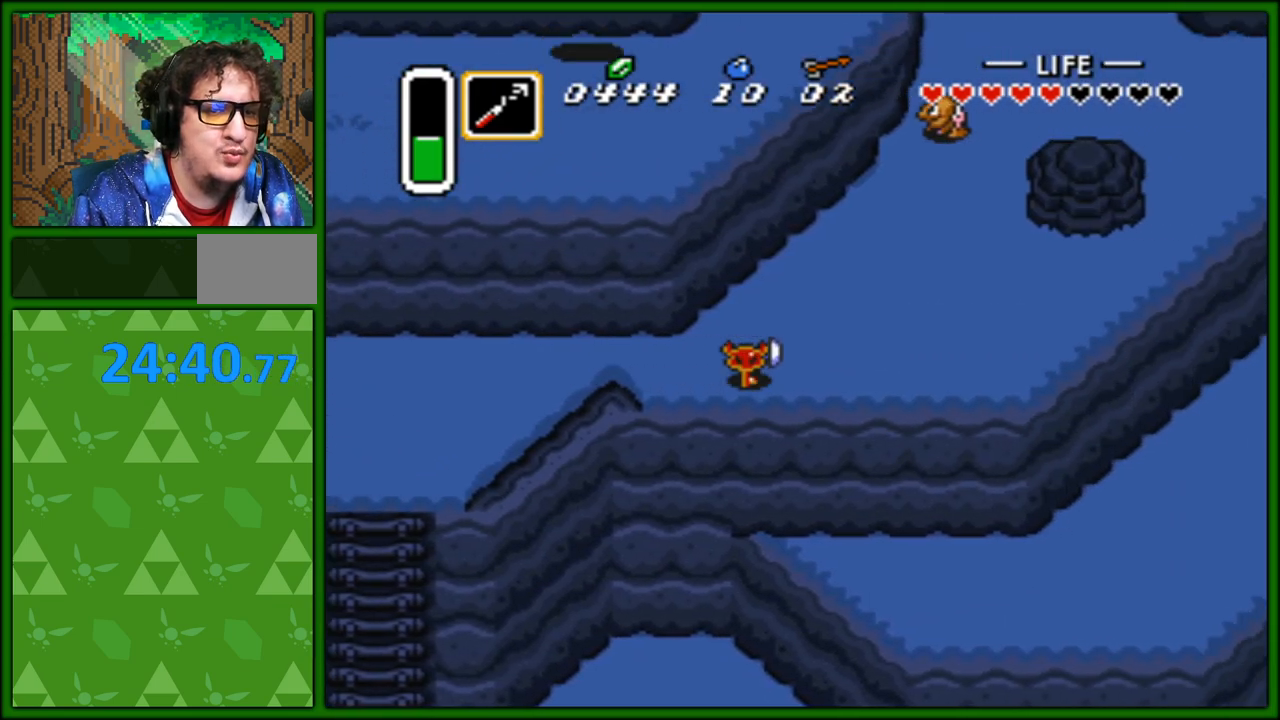
{"buttons": ["DPAD_RIGHT"], "events": []}
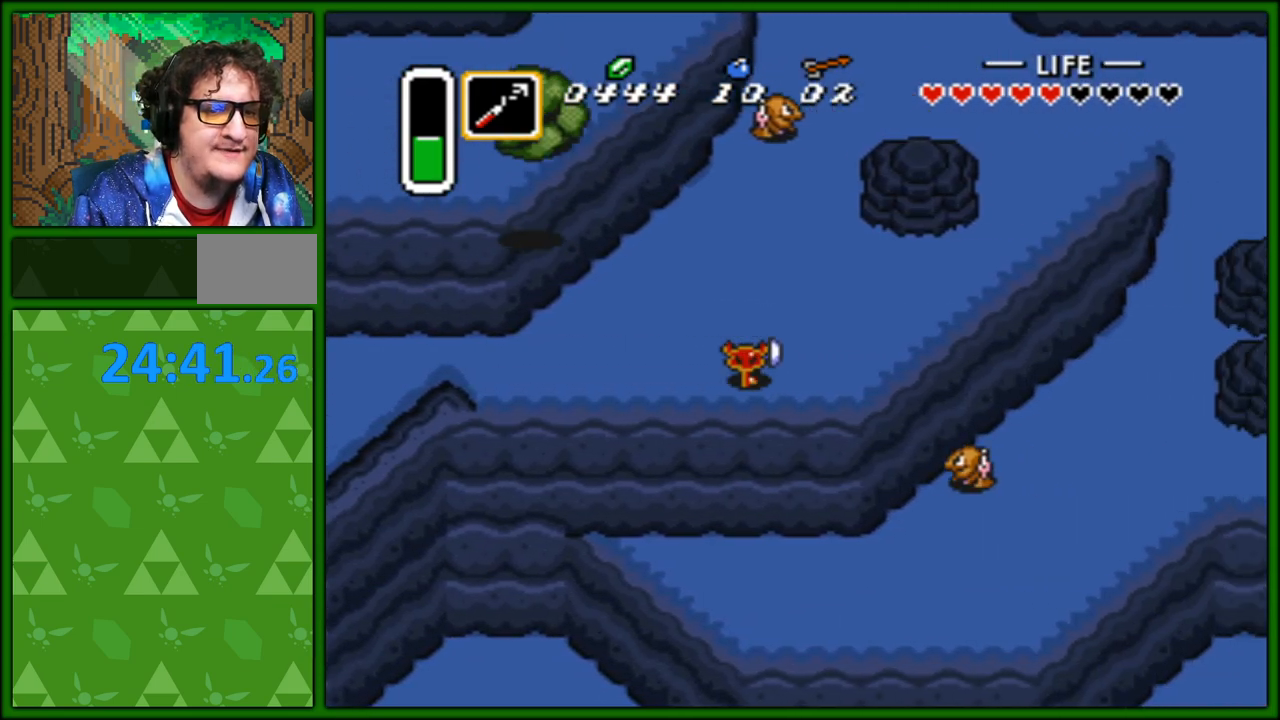
{"buttons": ["DPAD_RIGHT"], "events": [[67, "DPAD_UP", "down"], [417, "DPAD_UP", "up"]]}
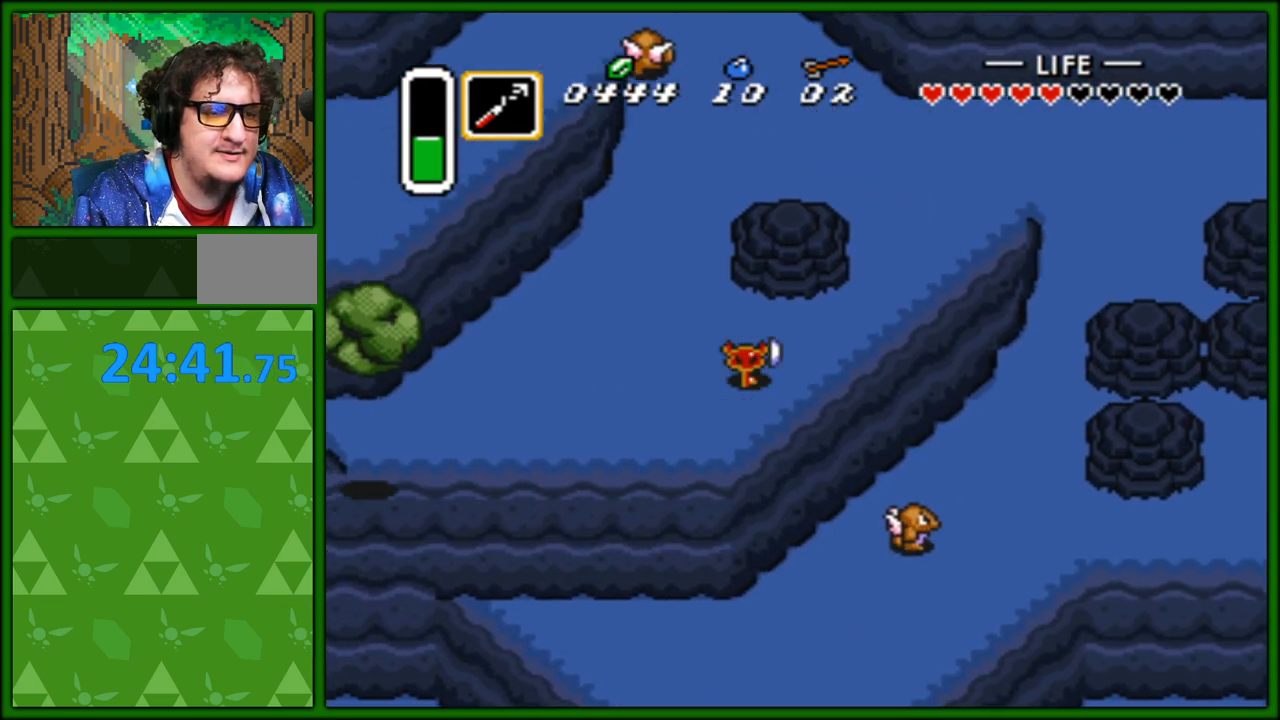
{"buttons": ["DPAD_RIGHT"], "events": []}
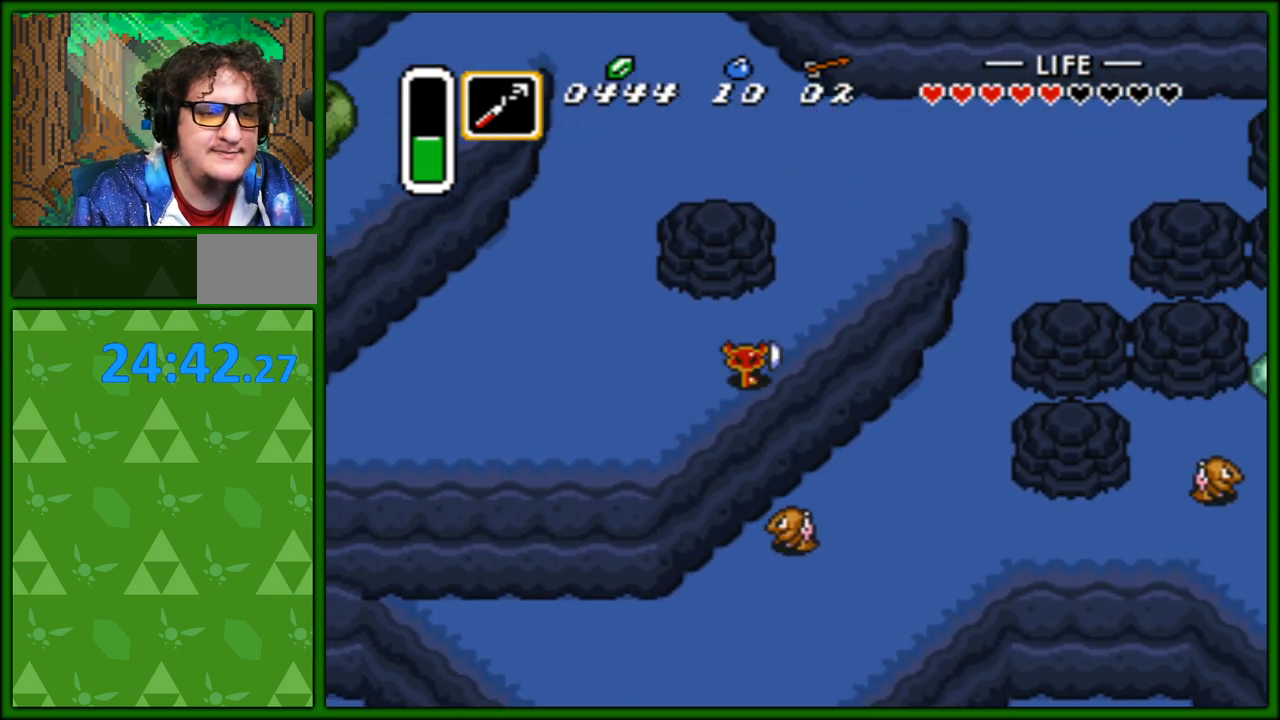
{"buttons": ["DPAD_RIGHT"], "events": []}
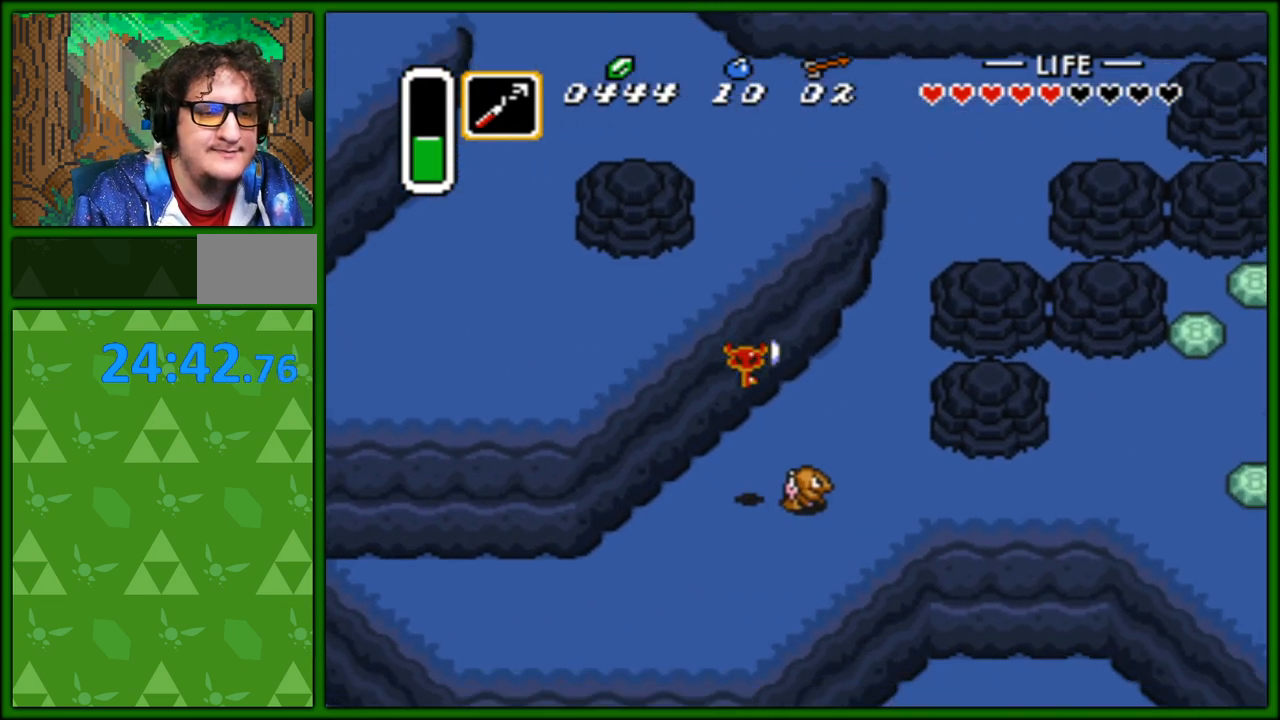
{"buttons": ["DPAD_RIGHT"], "events": [[133, "B", "down"], [250, "B", "up"], [317, "B", "down"], [400, "B", "up"]]}
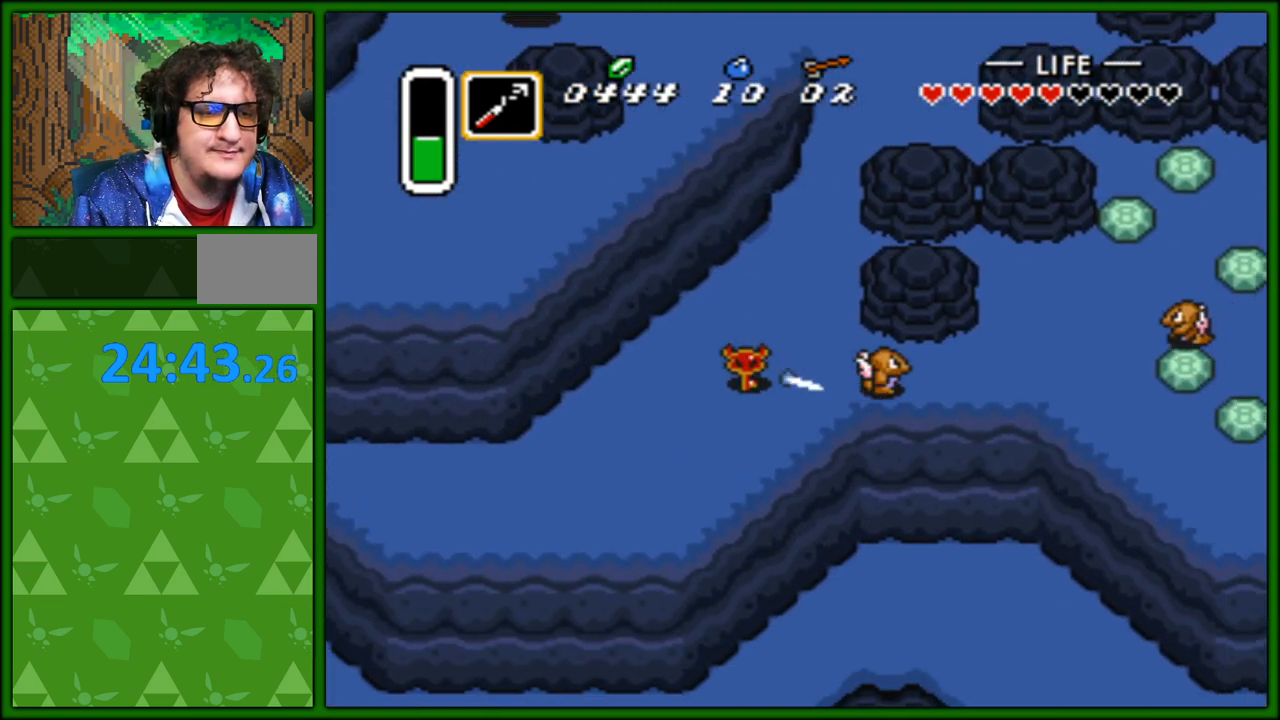
{"buttons": ["DPAD_RIGHT"], "events": [[183, "B", "down"], [283, "B", "up"]]}